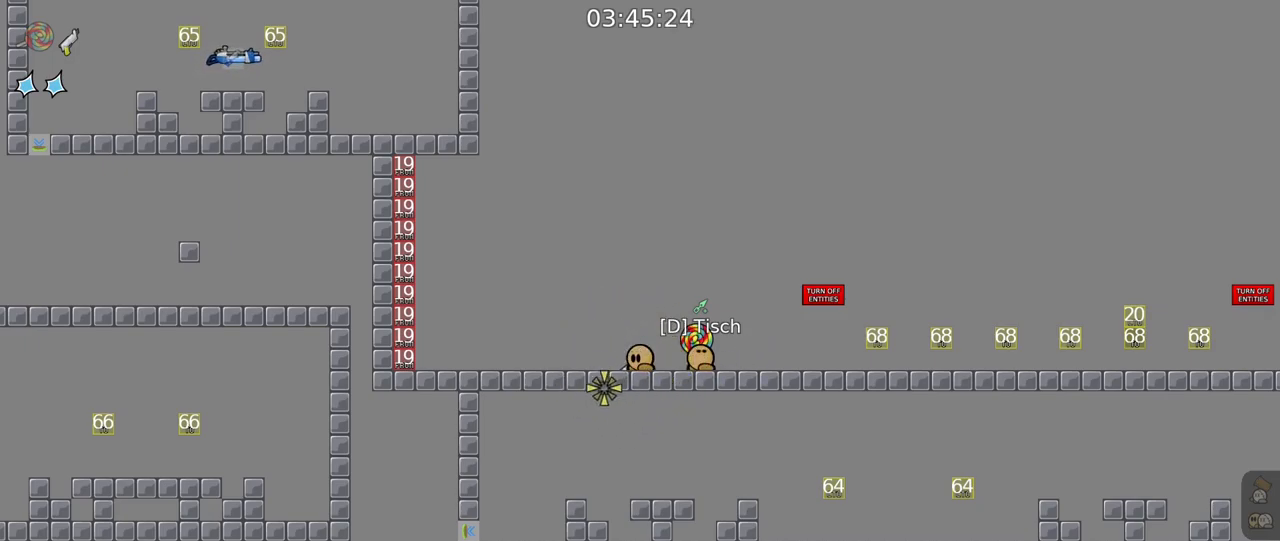
Gameplay with keyboard and mouse; each line is a JSON object with the keys and mouse buttons held at the frame after it. "events" lists presses ("down") and releases ("up") of "a", "ctrl", "d", "e", "f", "q", "r", "s", "shift", "space", "tab", "w", "mouse_left", "mouse_wheel", "mouse_right", "mouse_mb4" and "mouse_mb5" between this image and that frame as [ms after this image, input, new state], when the widget could be followed in between. "mouse_left", "mouse_wheel", "mouse_right", "mouse_mb4", "mouse_mb5" = the "left", "wheel", "right", "mb4", "mb5" buttons of the "mouse" list. No other keys are recorded. "wheel" means that the mouse wheel is clicked or scrolled. Mouse movement is not recorded.
{"keys": [], "mouse": ["right"], "events": [[167, "d", "down"], [250, "space", "down"], [367, "mouse_right", "down"], [400, "space", "up"], [433, "d", "up"]]}
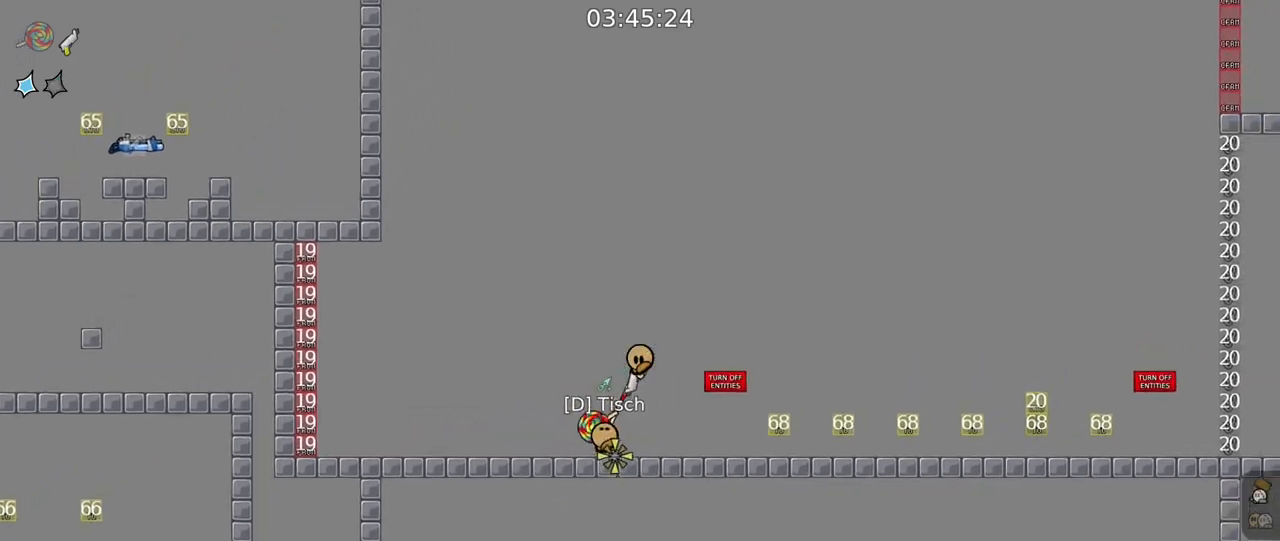
{"keys": [], "mouse": [], "events": [[67, "mouse_right", "up"]]}
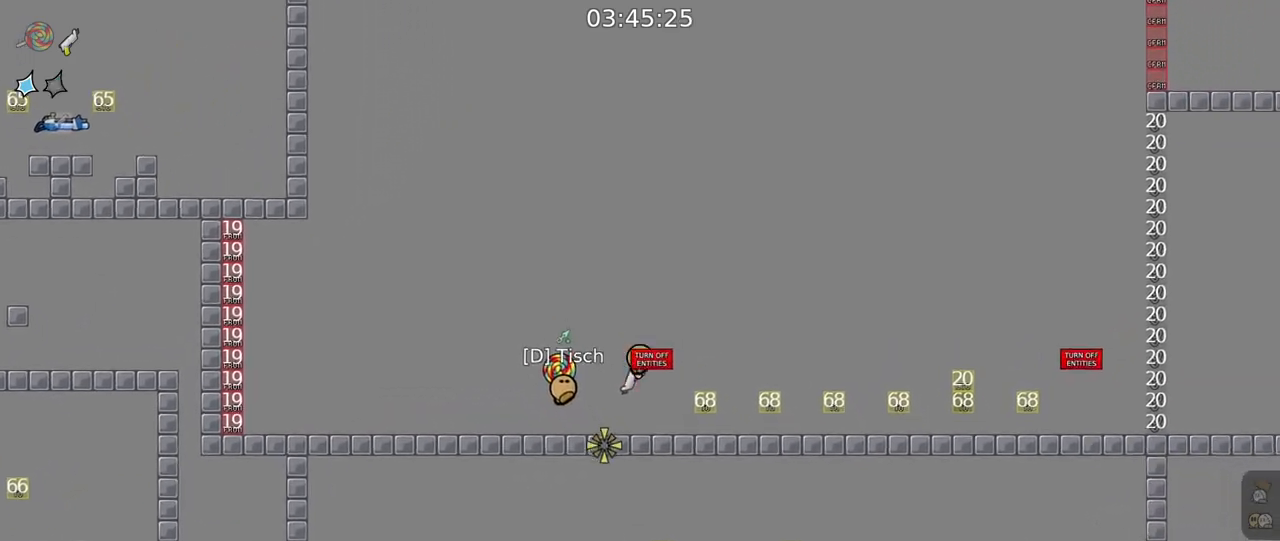
{"keys": ["a", "space"], "mouse": [], "events": [[300, "a", "down"], [483, "space", "down"]]}
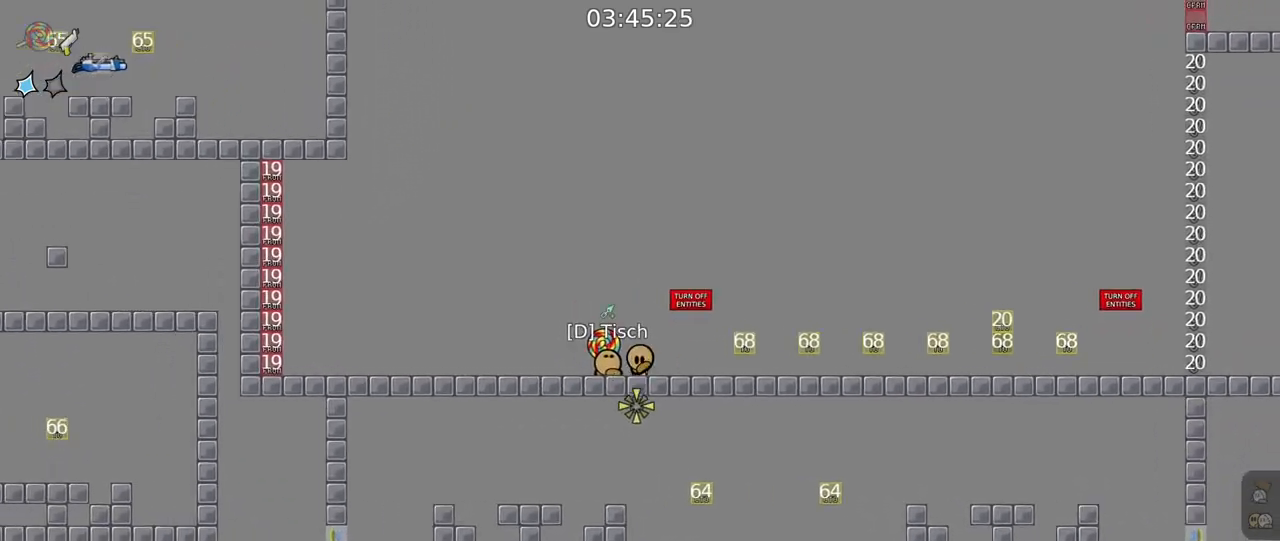
{"keys": [], "mouse": [], "events": [[150, "space", "up"], [183, "a", "up"], [217, "mouse_right", "down"], [367, "mouse_right", "up"]]}
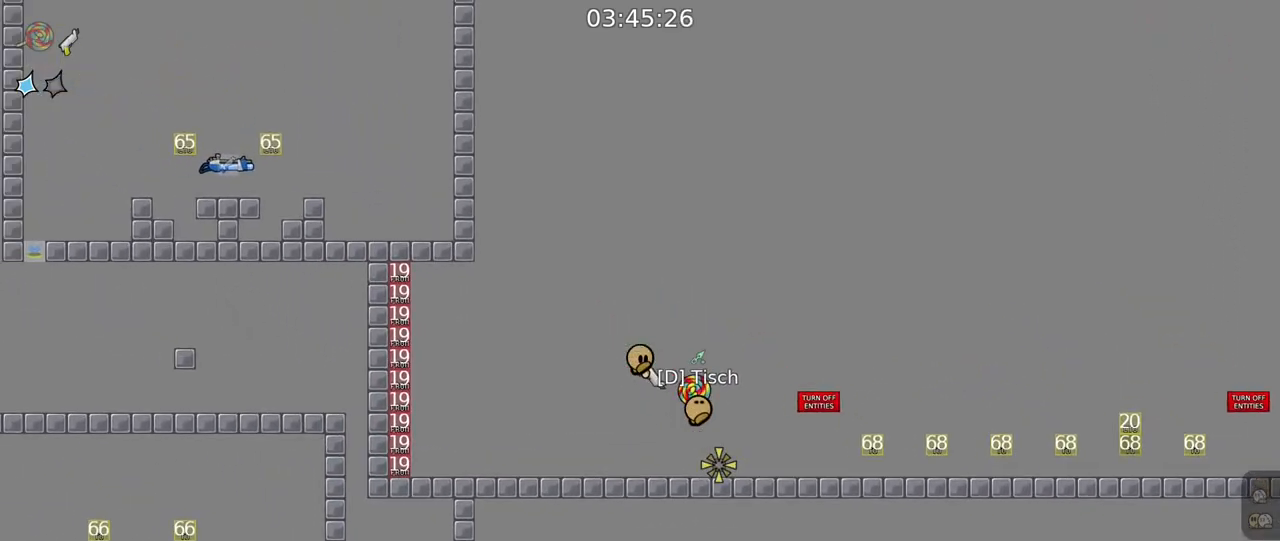
{"keys": [], "mouse": [], "events": [[67, "mouse_right", "down"], [267, "mouse_right", "up"]]}
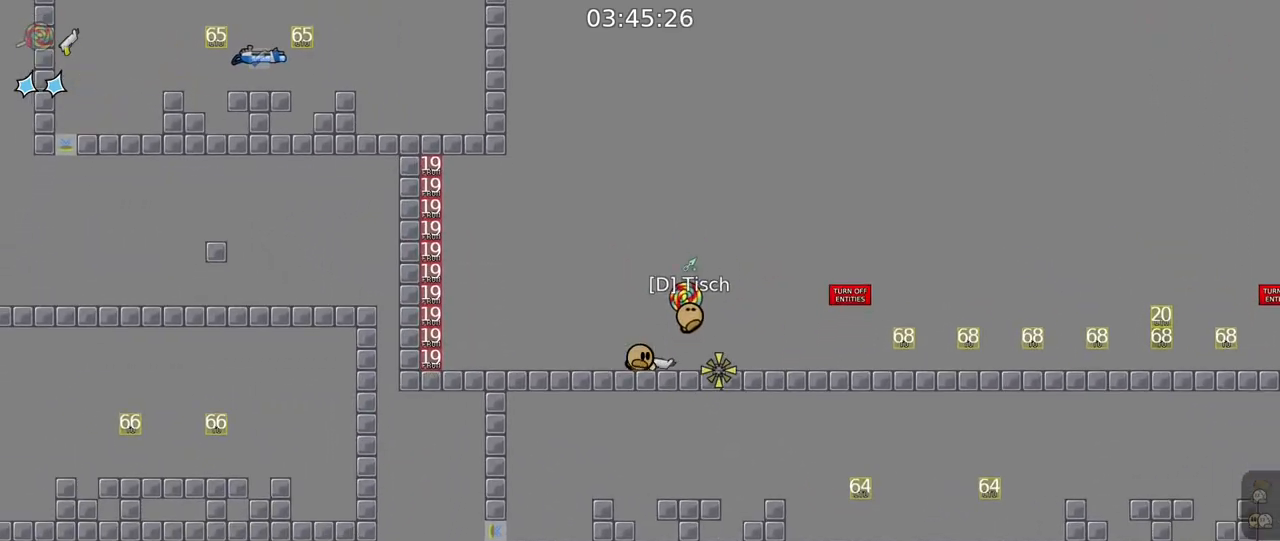
{"keys": ["d"], "mouse": [], "events": [[100, "space", "down"], [150, "d", "down"], [217, "mouse_right", "down"], [267, "space", "up"], [483, "mouse_right", "up"]]}
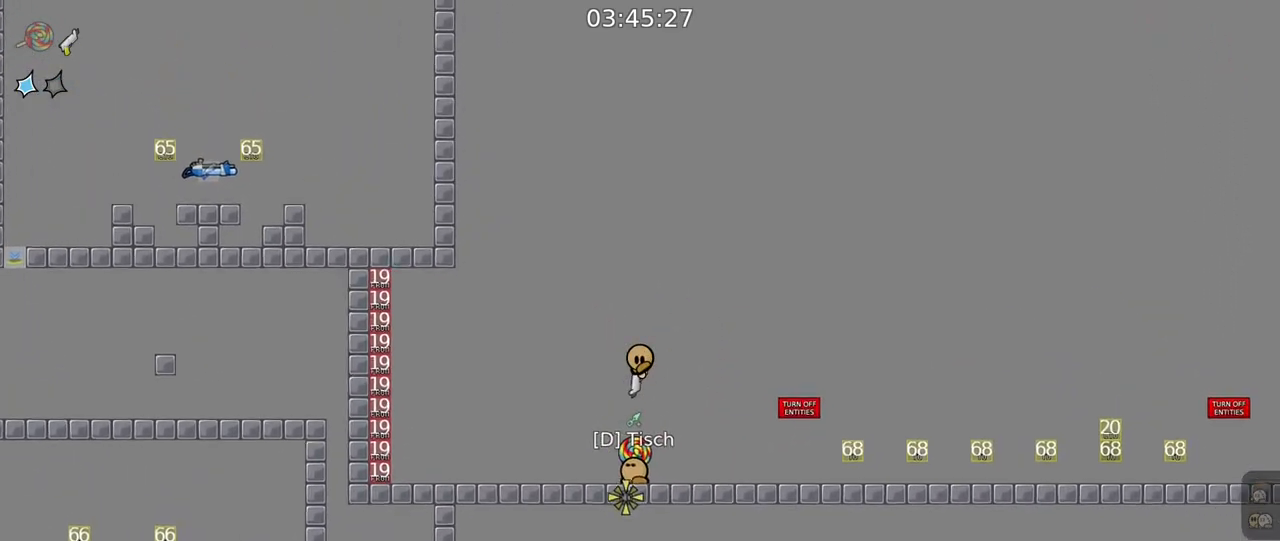
{"keys": [], "mouse": [], "events": [[50, "d", "up"], [67, "mouse_right", "down"], [200, "mouse_right", "up"], [217, "d", "down"], [350, "d", "up"]]}
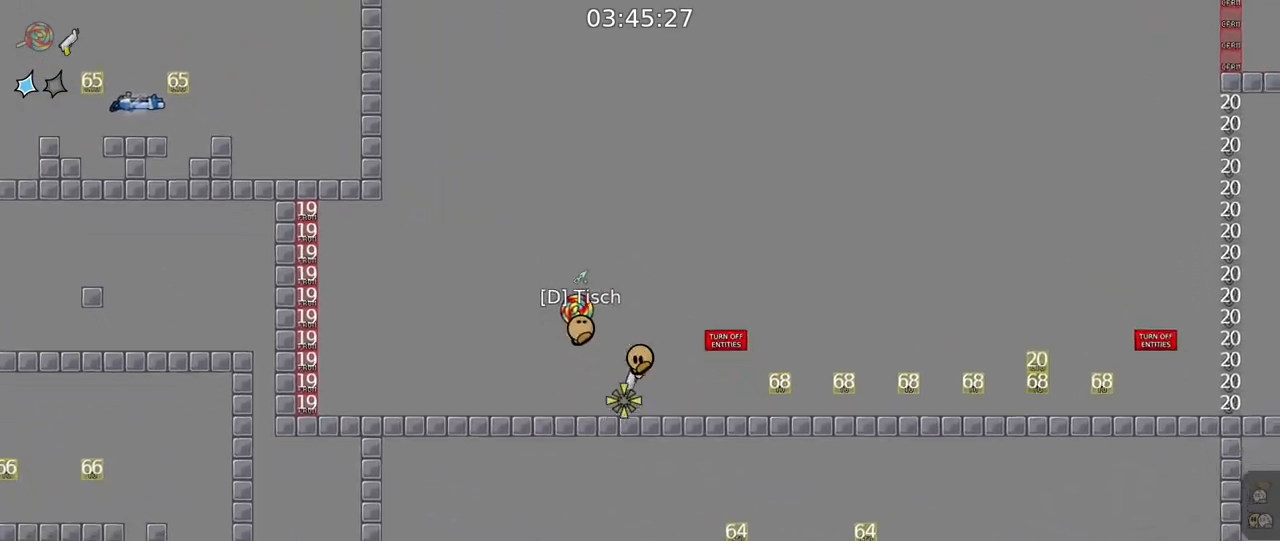
{"keys": [], "mouse": [], "events": []}
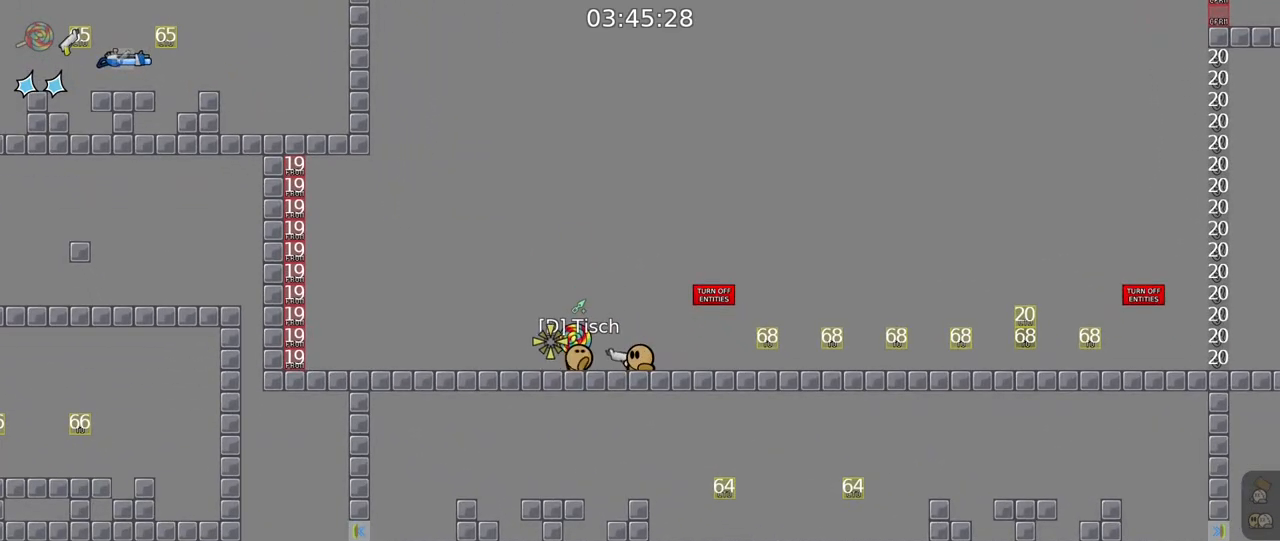
{"keys": ["a"], "mouse": ["right"], "events": [[100, "a", "down"], [100, "space", "down"], [267, "mouse_right", "down"], [267, "space", "up"], [383, "mouse_right", "up"], [483, "mouse_right", "down"]]}
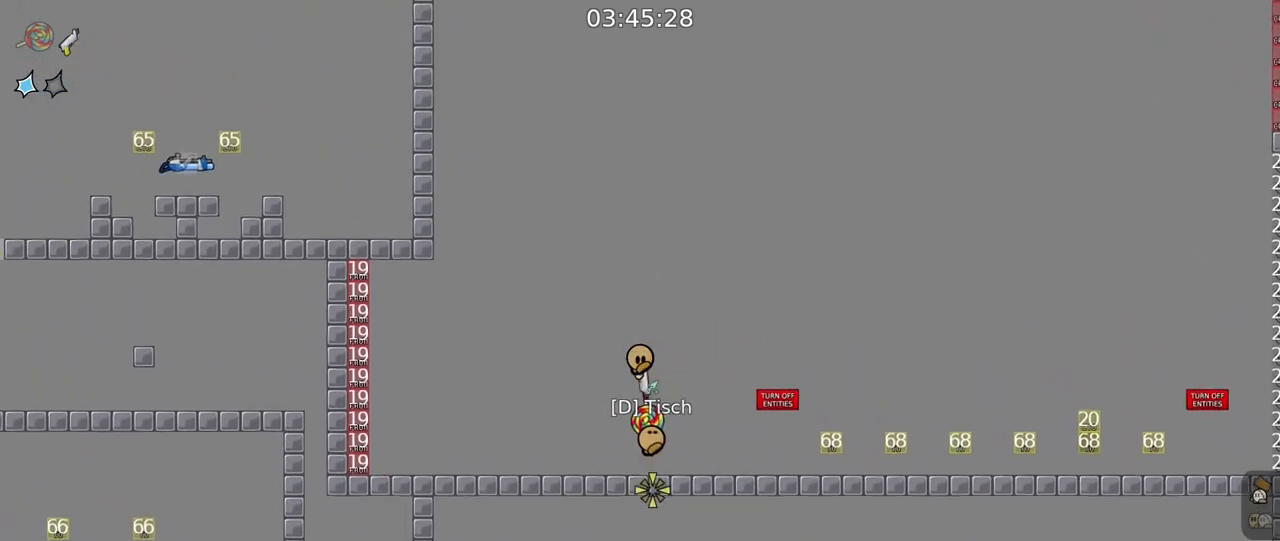
{"keys": ["d", "space"], "mouse": [], "events": [[167, "a", "up"], [267, "mouse_right", "up"], [333, "d", "down"], [500, "space", "down"]]}
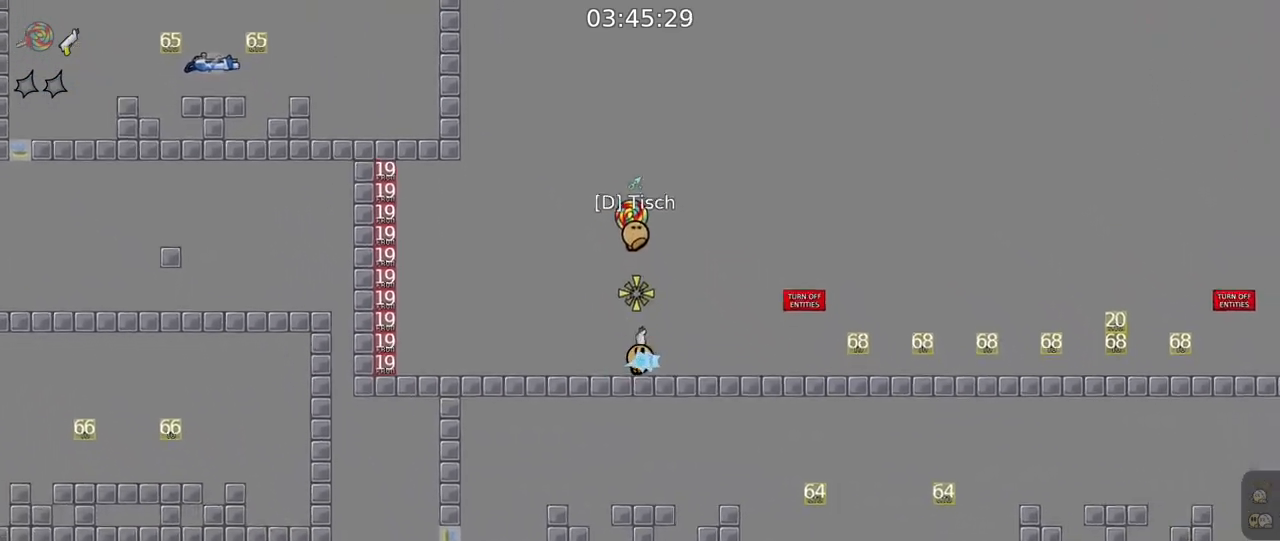
{"keys": ["a"], "mouse": ["right"], "events": [[100, "mouse_right", "down"], [133, "d", "up"], [150, "a", "down"], [150, "space", "up"]]}
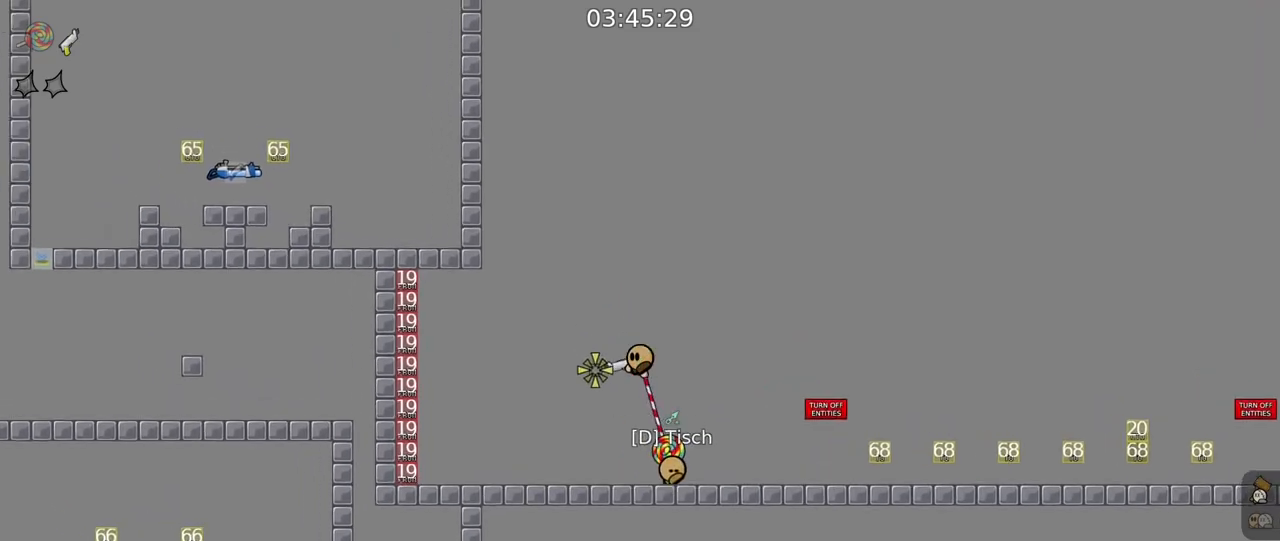
{"keys": ["d", "space"], "mouse": [], "events": [[183, "a", "up"], [250, "mouse_right", "up"], [300, "d", "down"], [467, "space", "down"]]}
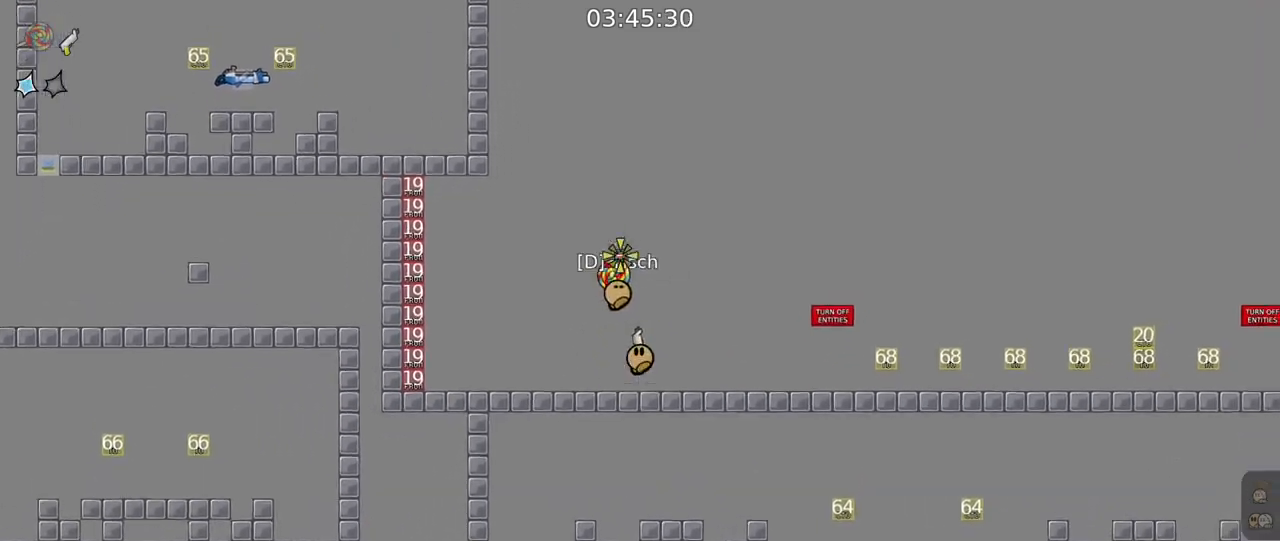
{"keys": ["a"], "mouse": [], "events": [[33, "mouse_right", "down"], [100, "a", "down"], [100, "d", "up"], [100, "space", "up"], [367, "mouse_right", "up"]]}
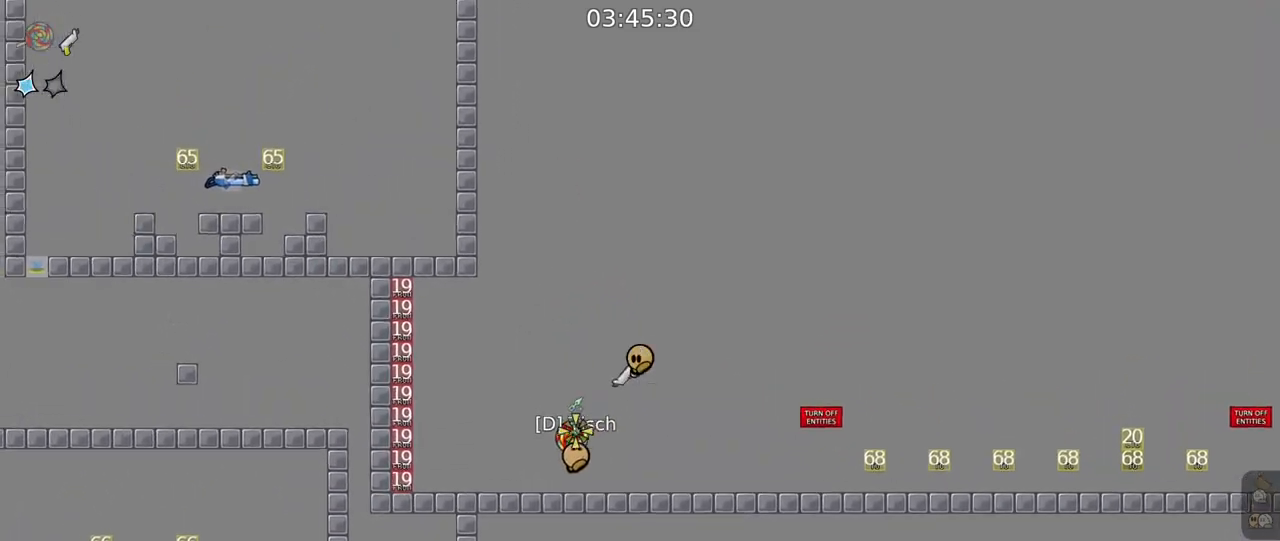
{"keys": [], "mouse": [], "events": [[50, "a", "up"], [50, "d", "down"], [117, "mouse_right", "down"], [283, "d", "up"], [317, "mouse_right", "up"]]}
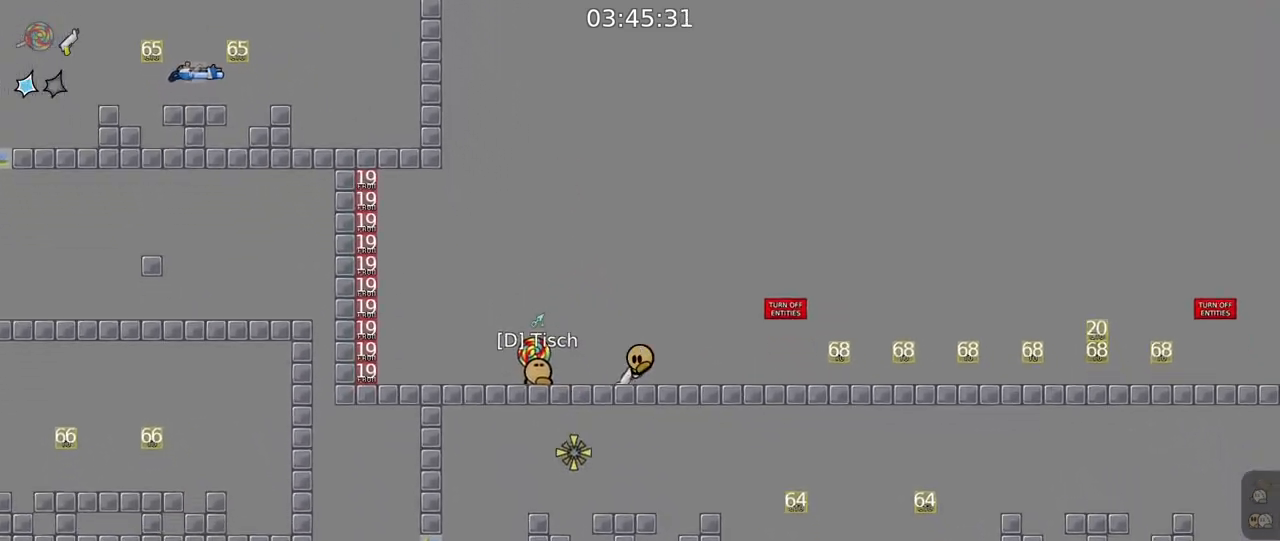
{"keys": [], "mouse": [], "events": [[83, "a", "down"], [133, "space", "down"], [300, "space", "up"], [367, "a", "up"]]}
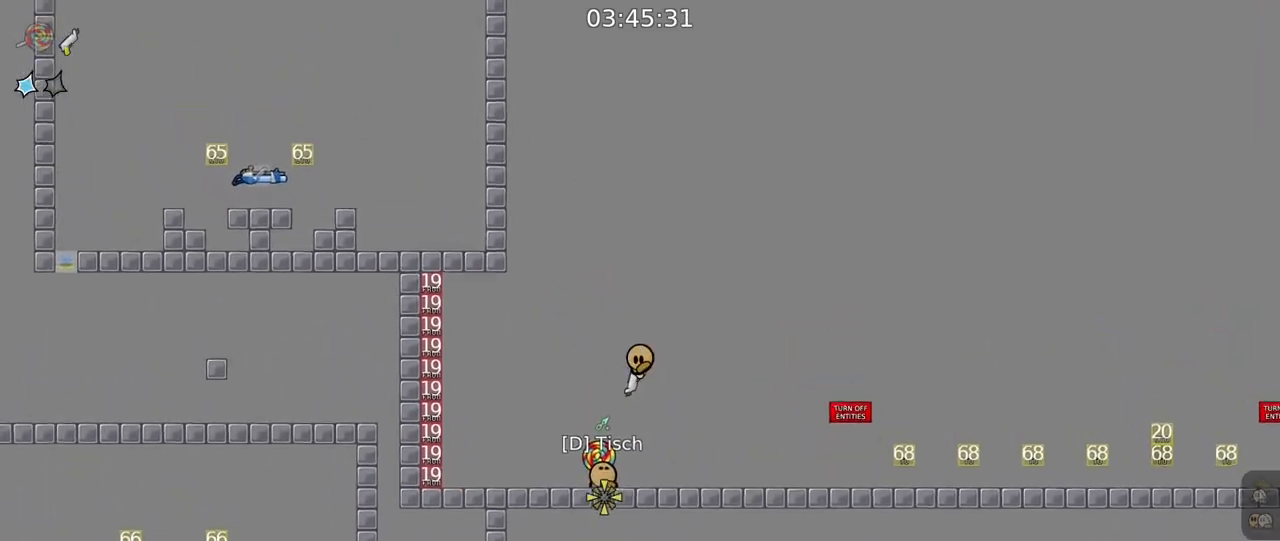
{"keys": [], "mouse": [], "events": [[83, "d", "down"], [100, "mouse_right", "down"], [283, "d", "up"], [350, "mouse_right", "up"]]}
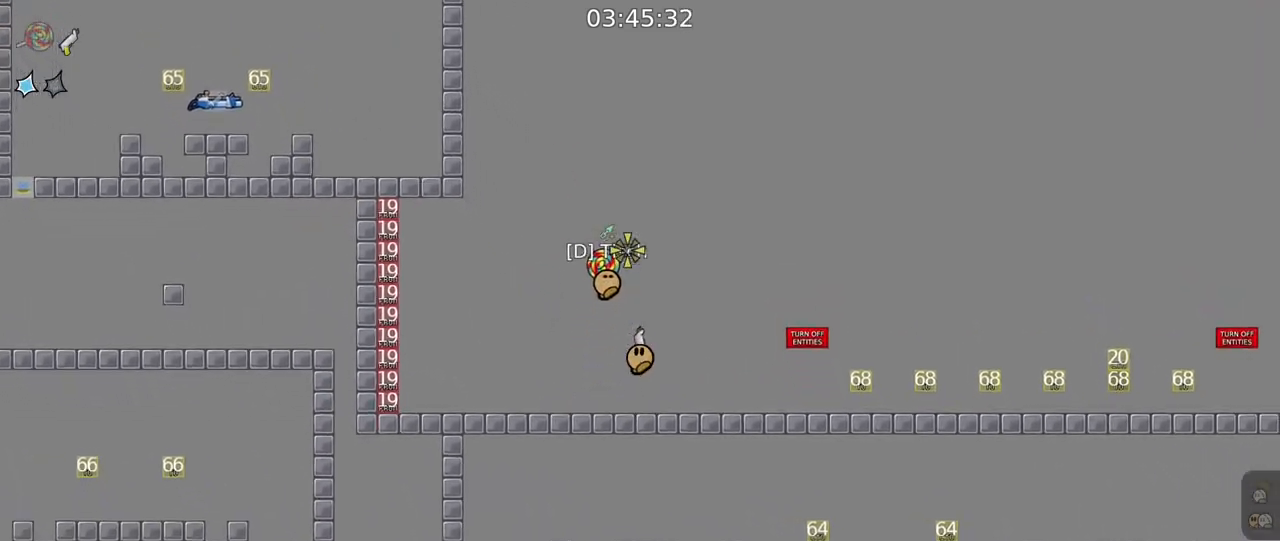
{"keys": ["a"], "mouse": ["right"], "events": [[217, "d", "down"], [233, "space", "down"], [250, "mouse_right", "down"], [400, "space", "up"], [433, "d", "up"], [483, "a", "down"]]}
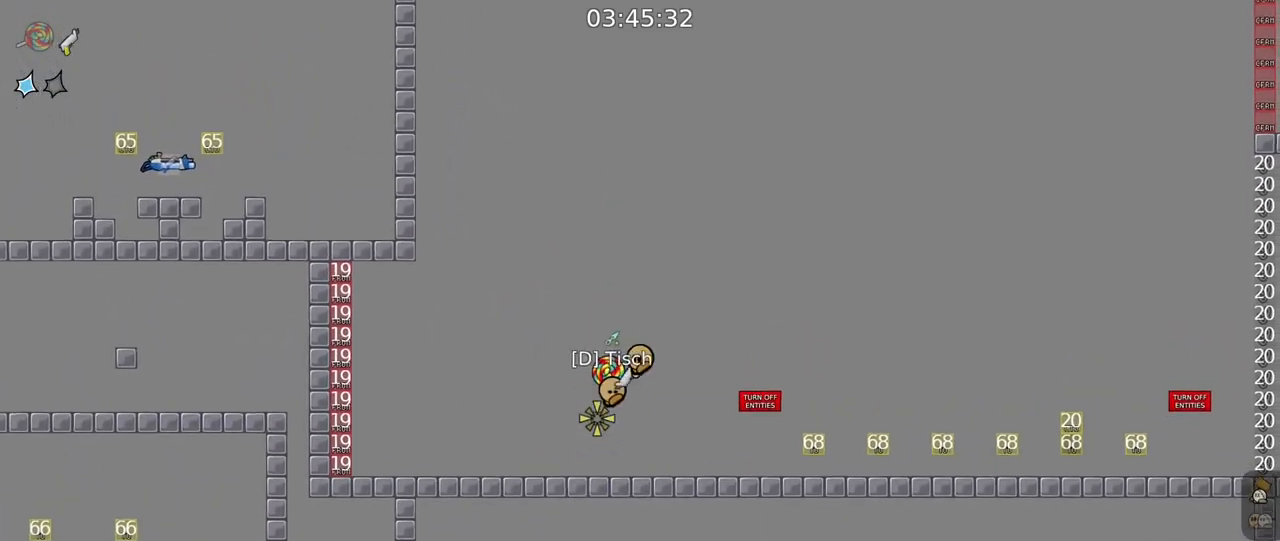
{"keys": [], "mouse": [], "events": [[33, "mouse_right", "up"], [150, "mouse_right", "down"], [417, "a", "up"], [450, "mouse_right", "up"]]}
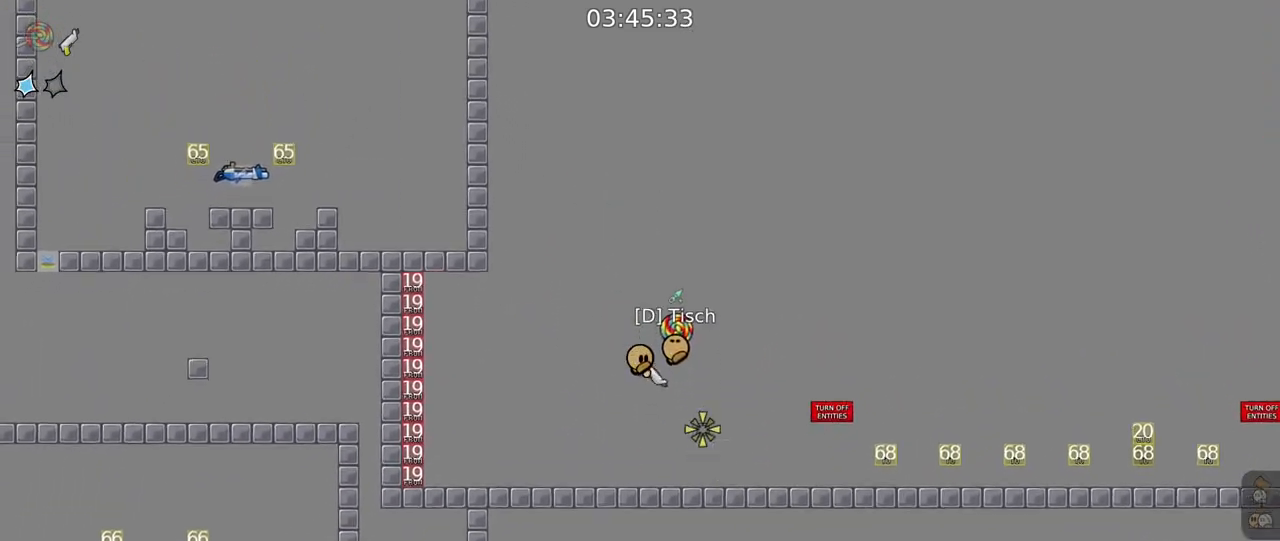
{"keys": [], "mouse": [], "events": []}
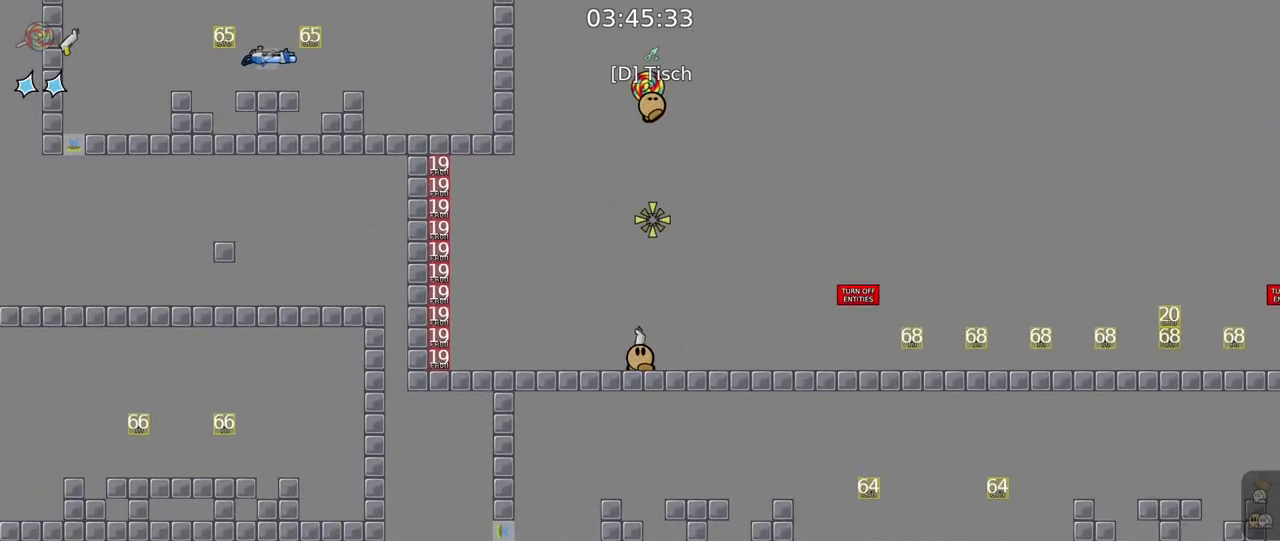
{"keys": [], "mouse": ["right"], "events": [[217, "space", "down"], [233, "d", "down"], [267, "mouse_right", "down"], [400, "space", "up"], [433, "d", "up"]]}
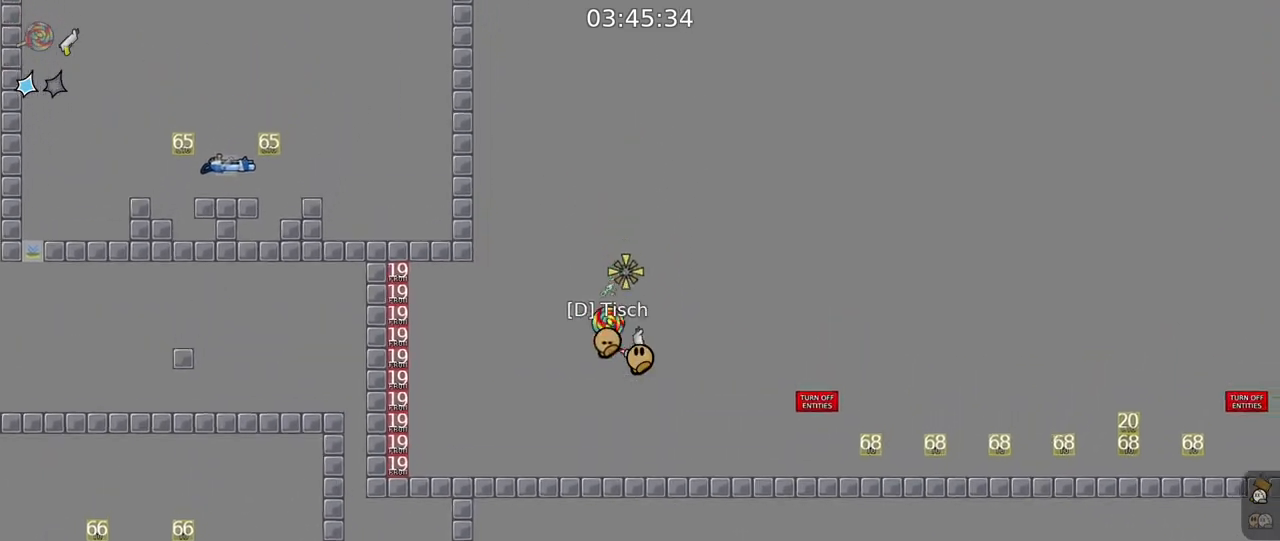
{"keys": ["a"], "mouse": ["right"], "events": [[117, "mouse_right", "up"], [233, "a", "down"], [267, "mouse_right", "down"]]}
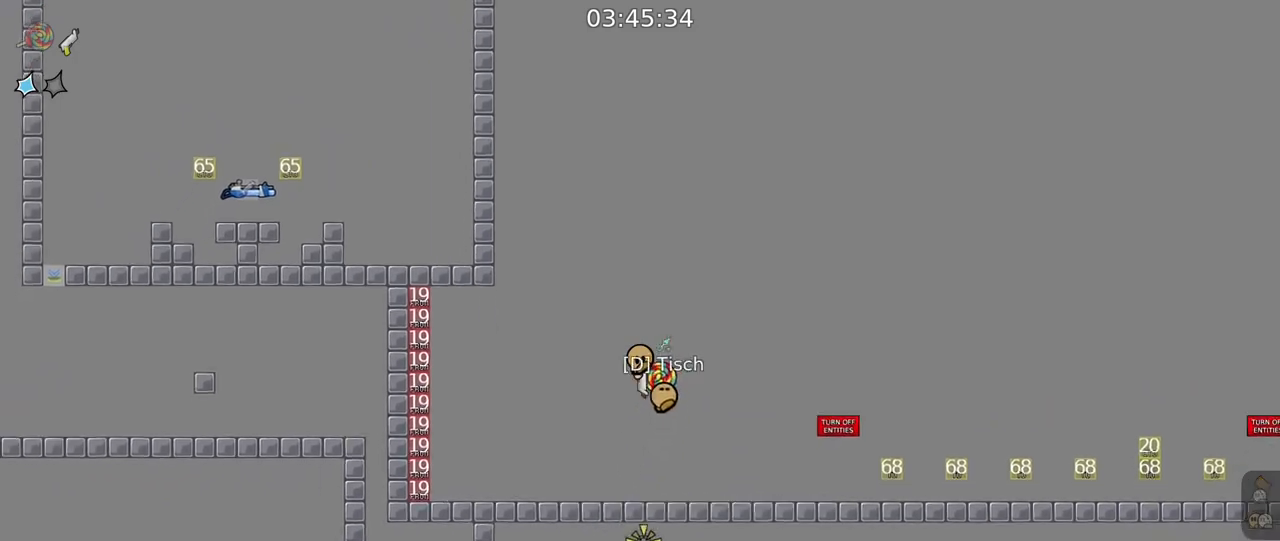
{"keys": ["d"], "mouse": [], "events": [[33, "mouse_right", "up"], [117, "a", "up"], [183, "d", "down"]]}
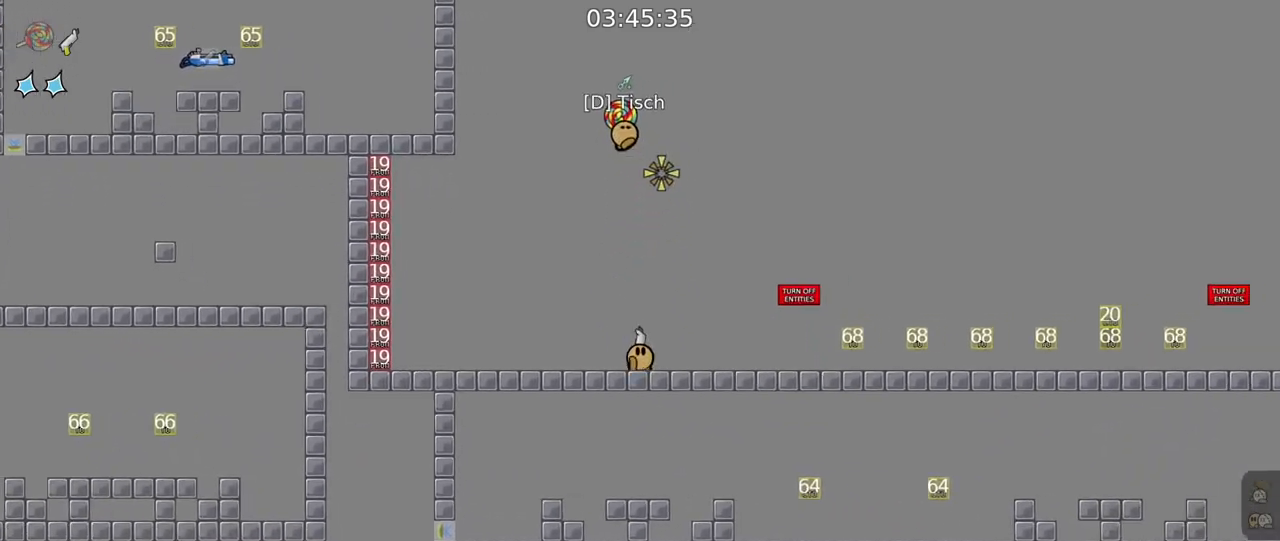
{"keys": ["d"], "mouse": ["right"], "events": [[17, "d", "up"], [300, "mouse_right", "down"], [300, "space", "down"], [350, "d", "down"], [500, "space", "up"]]}
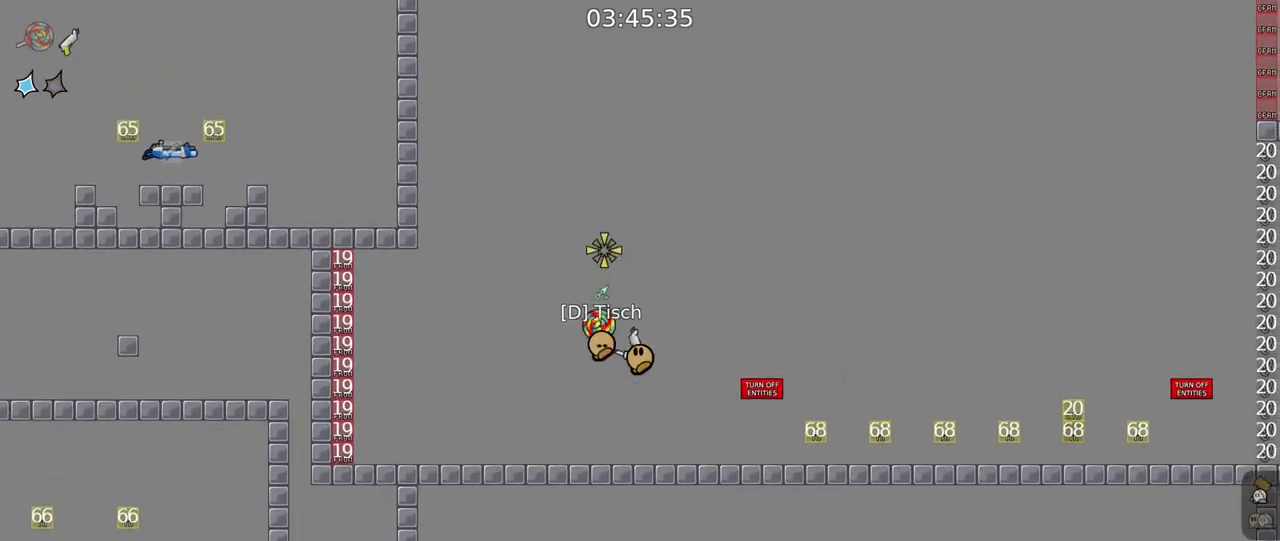
{"keys": [], "mouse": [], "events": [[33, "d", "up"], [117, "mouse_right", "up"], [217, "a", "down"], [500, "a", "up"]]}